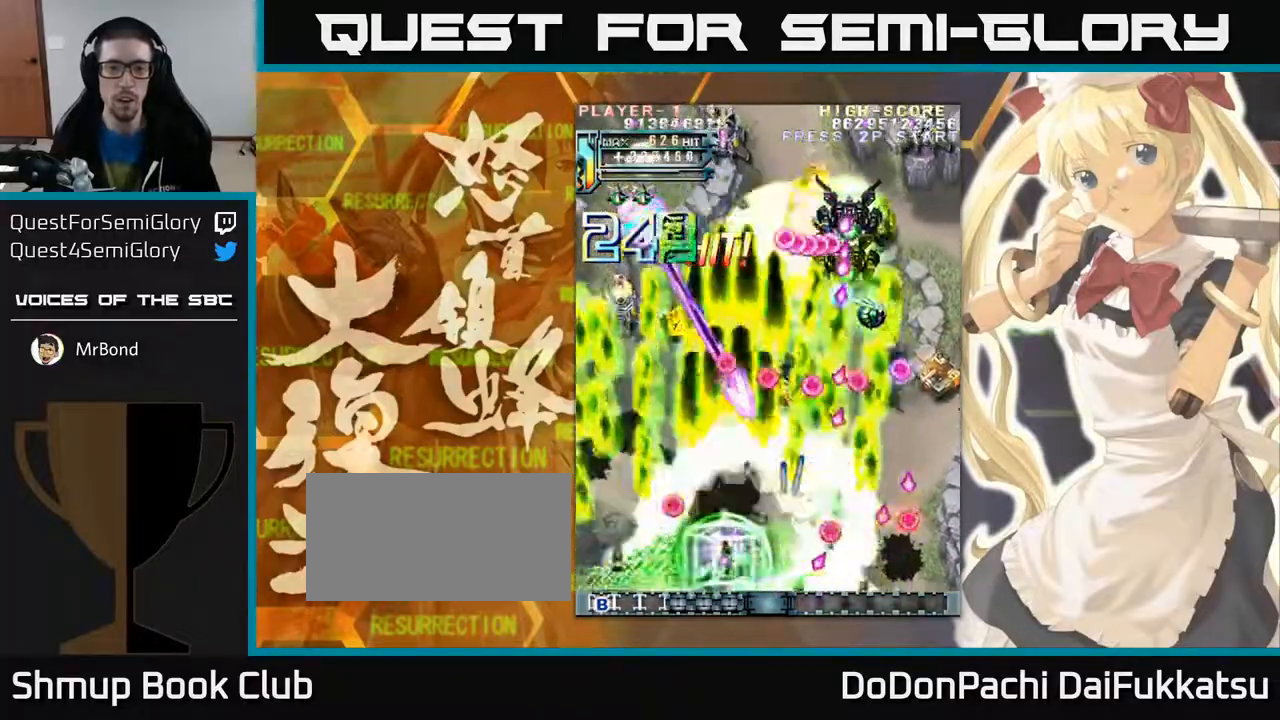
Gameplay with a controller (arcade stick); each line is a JSON object with the inputs held at the frame after it (dt_ms = milliseconds from this image to that frame). "events" lists button and stick changes between this image and that frame as [ms after this image, input, new state], when the widget could be followed in between. Not read: L3 R3 other_buttons.
{"dt_ms": 500, "buttons": [], "left_stick": "up-right", "events": [[50, "left_stick", "left"], [217, "left_stick", "up"], [417, "left_stick", "up-right"]]}
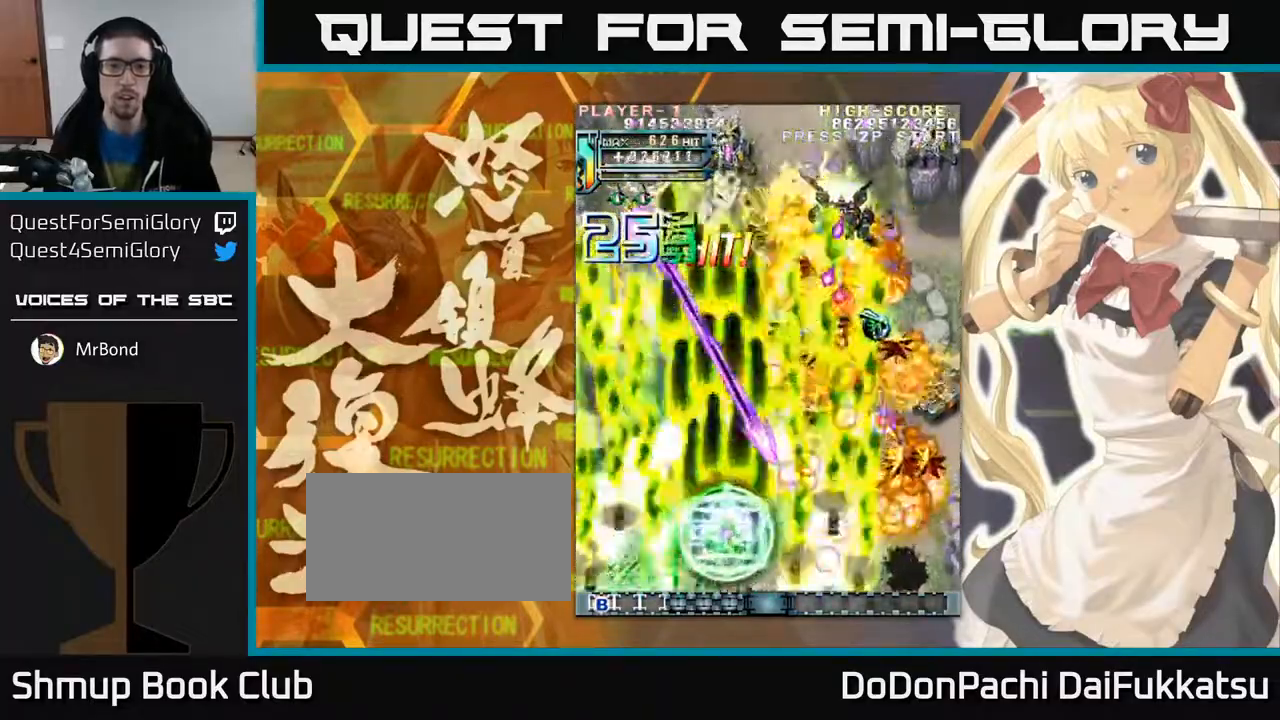
{"dt_ms": 500, "buttons": [], "left_stick": "right"}
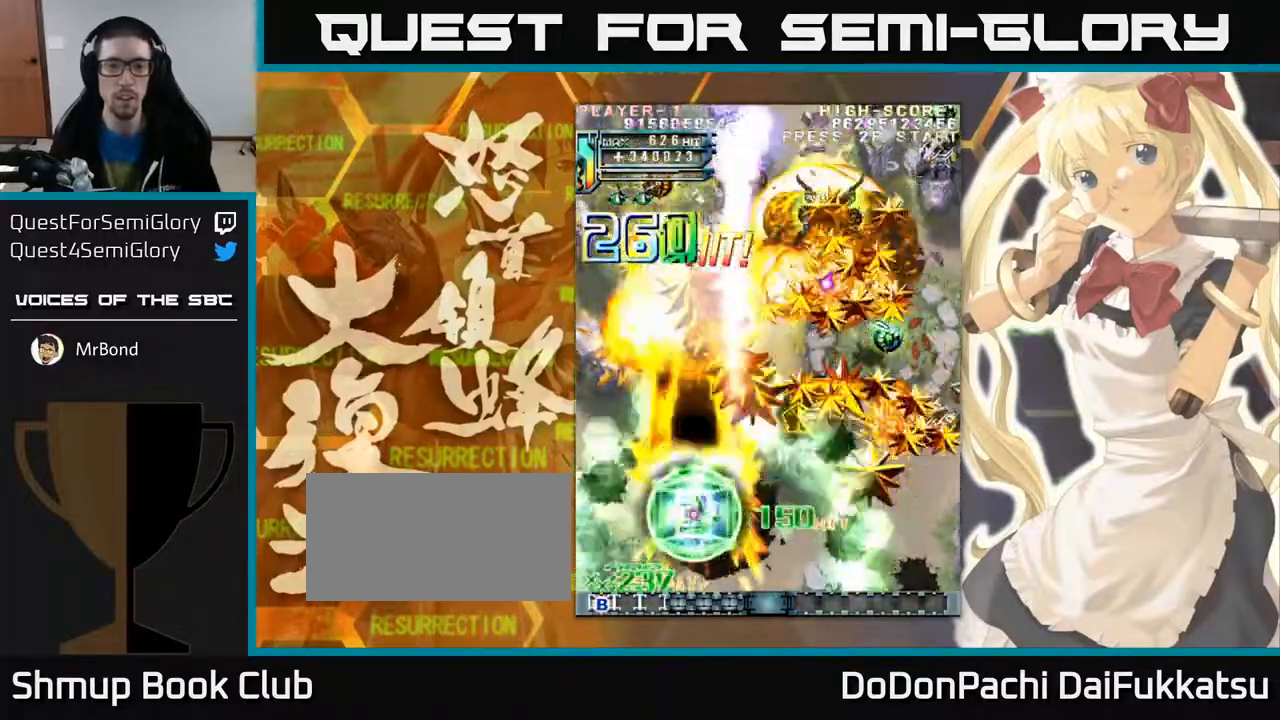
{"dt_ms": 500, "buttons": [], "left_stick": "right", "events": []}
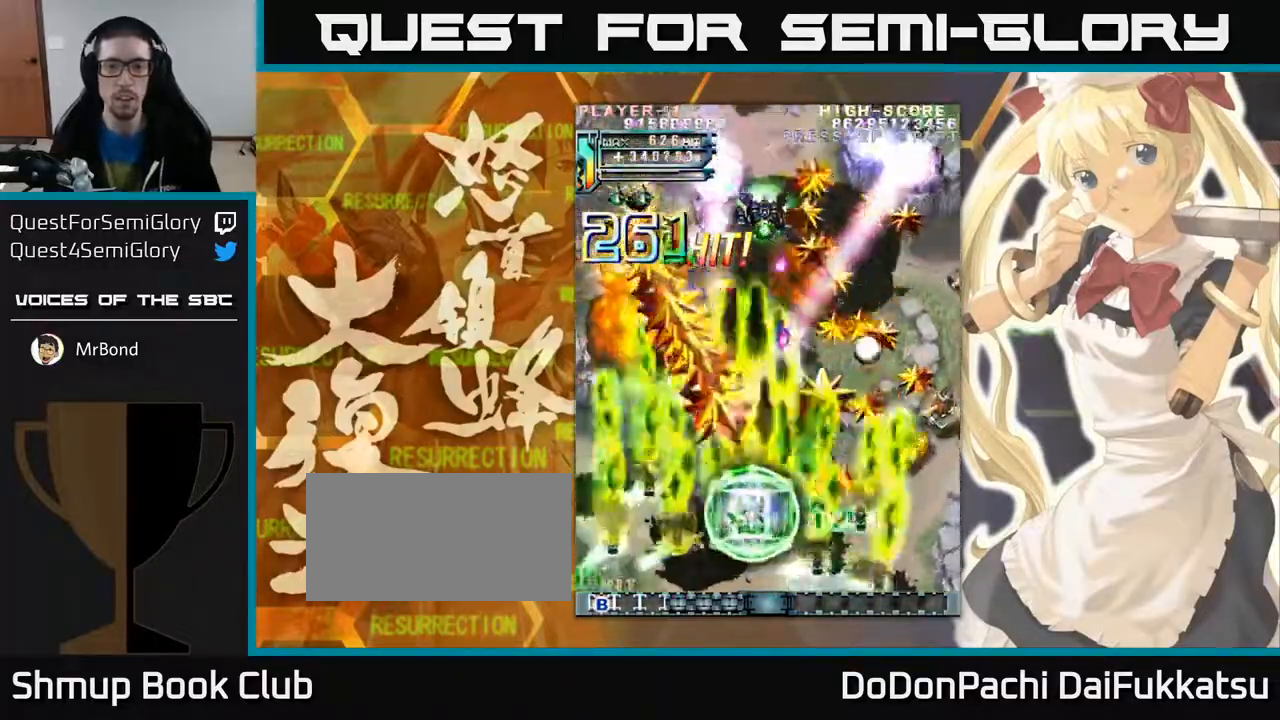
{"dt_ms": 500, "buttons": [], "left_stick": "right", "events": [[83, "left_stick", "up-right"], [483, "left_stick", "right"]]}
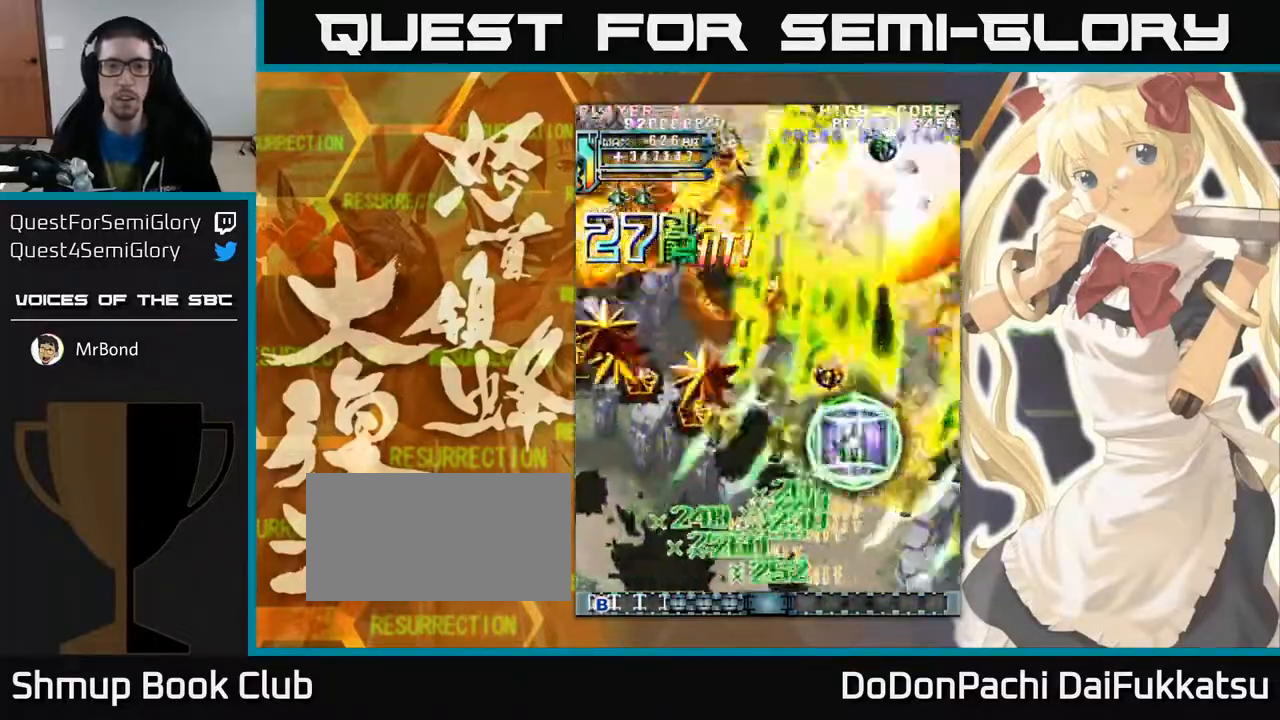
{"dt_ms": 500, "buttons": [], "left_stick": "left", "events": [[33, "left_stick", "down-right"], [183, "left_stick", "down"], [333, "left_stick", "down-left"], [483, "left_stick", "left"]]}
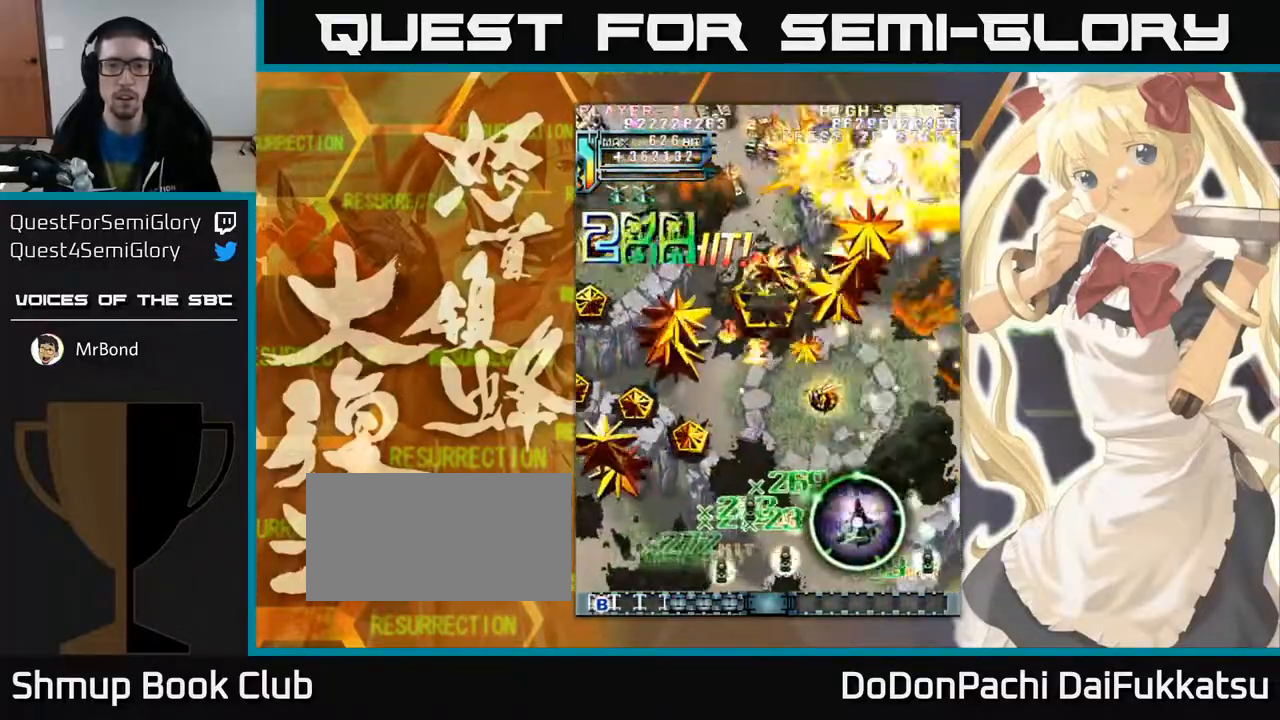
{"dt_ms": 500, "buttons": [], "left_stick": "left", "events": []}
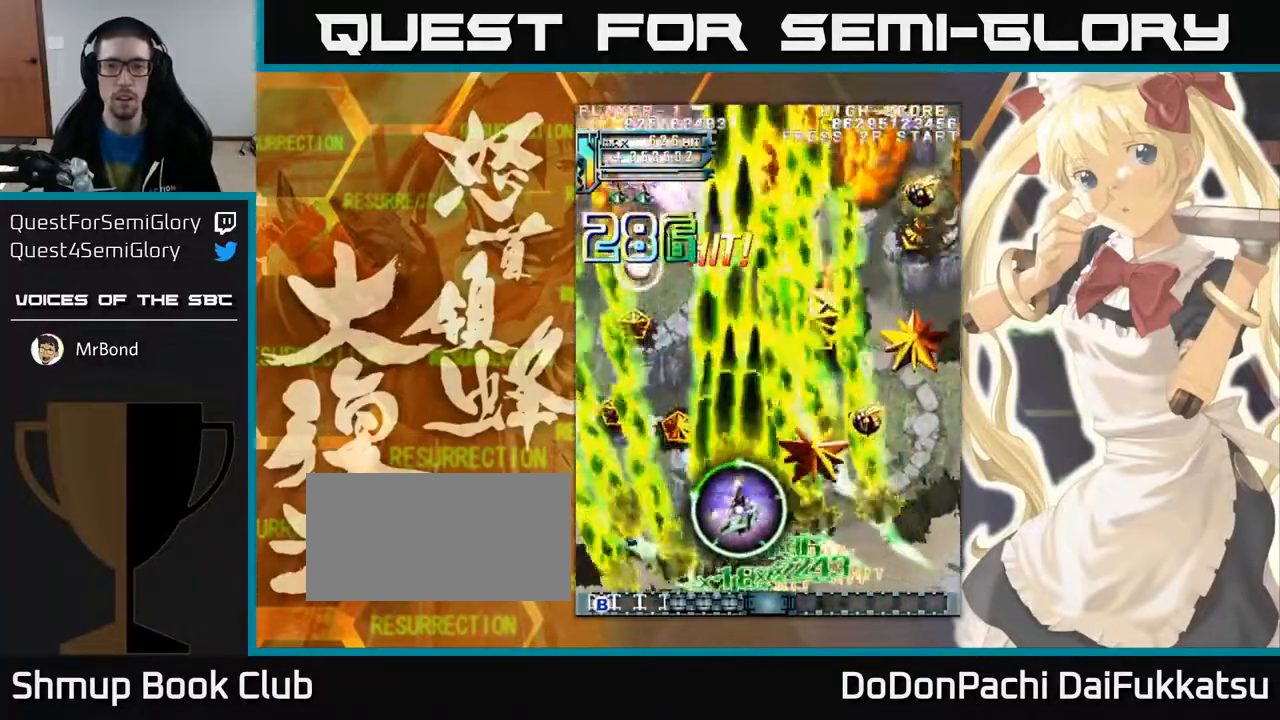
{"dt_ms": 500, "buttons": [], "left_stick": "right", "events": [[17, "left_stick", "up"], [350, "left_stick", "right"]]}
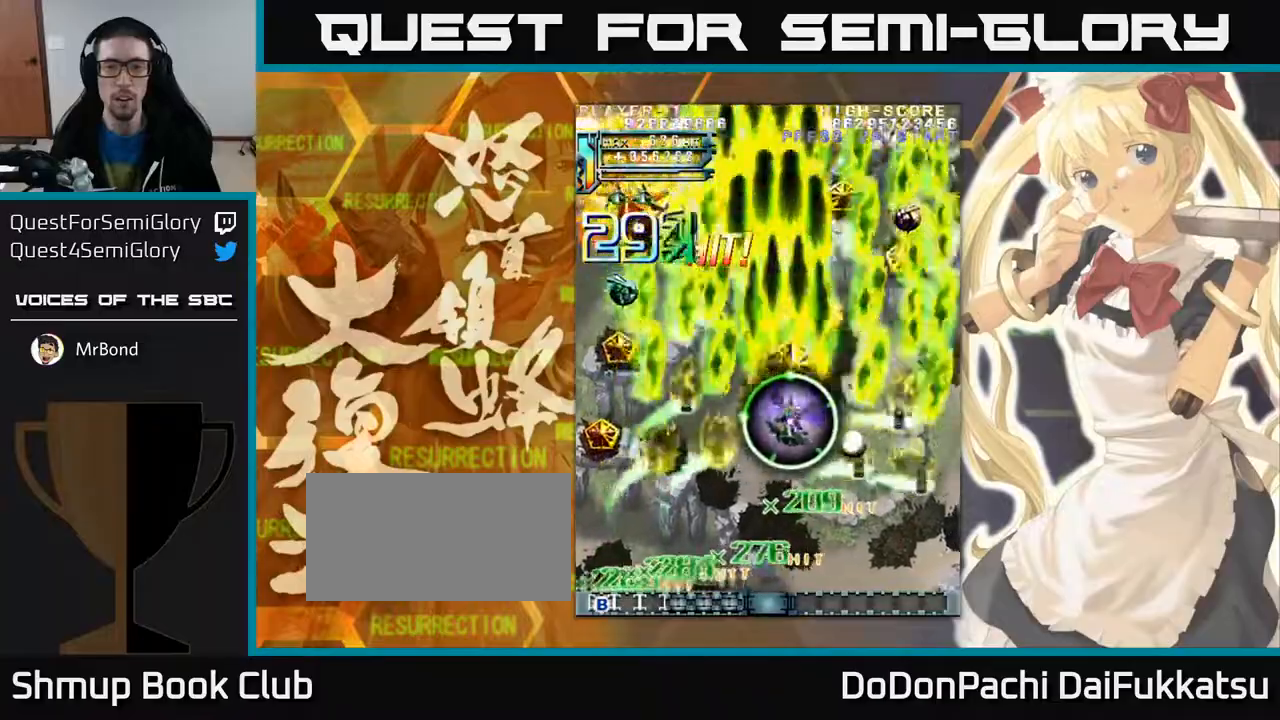
{"dt_ms": 500, "buttons": [], "left_stick": "left", "events": [[283, "left_stick", "down"], [350, "left_stick", "left"]]}
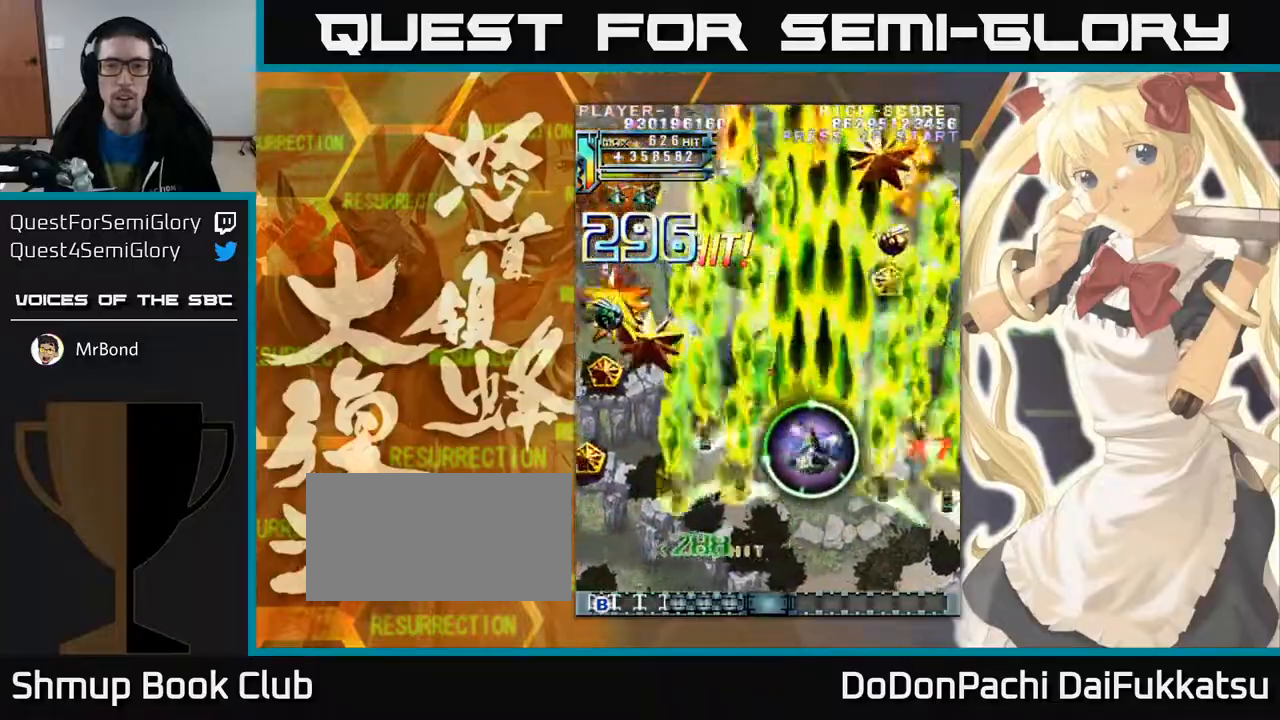
{"dt_ms": 500, "buttons": [], "left_stick": "up-left", "events": [[133, "left_stick", "down-left"], [300, "left_stick", "left"], [417, "left_stick", "up-left"]]}
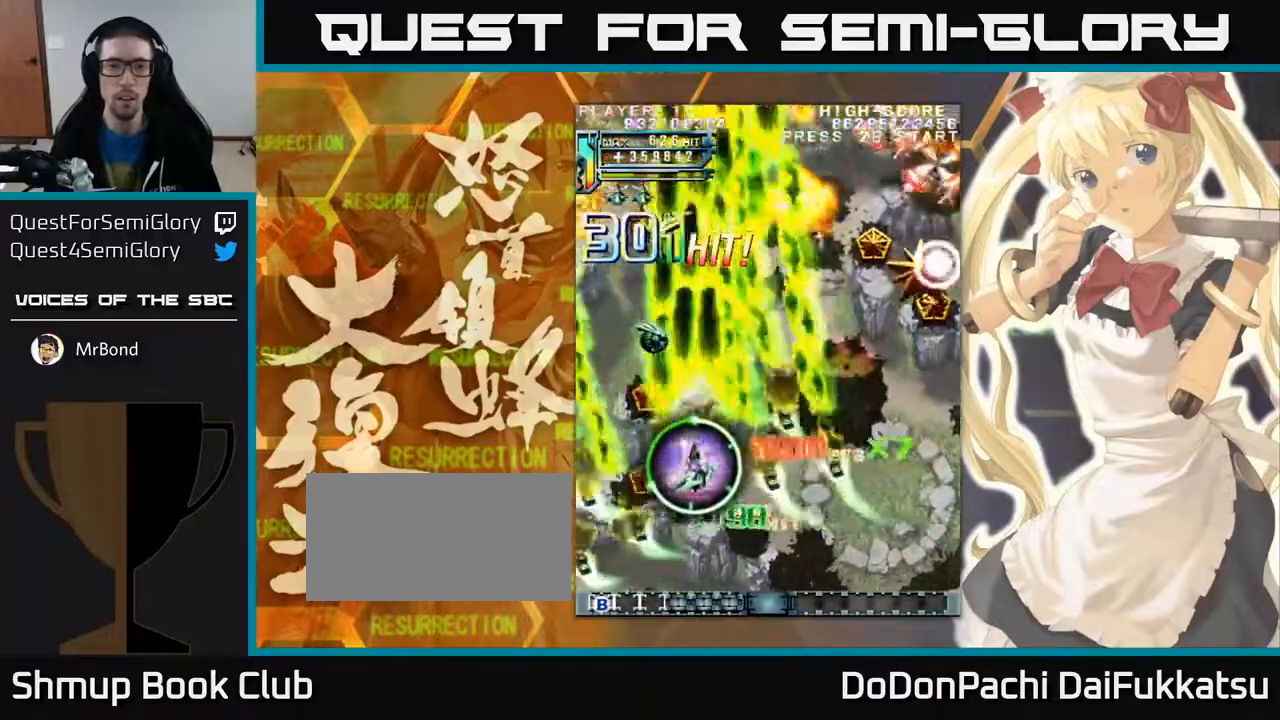
{"dt_ms": 1000, "buttons": [], "left_stick": "down-right"}
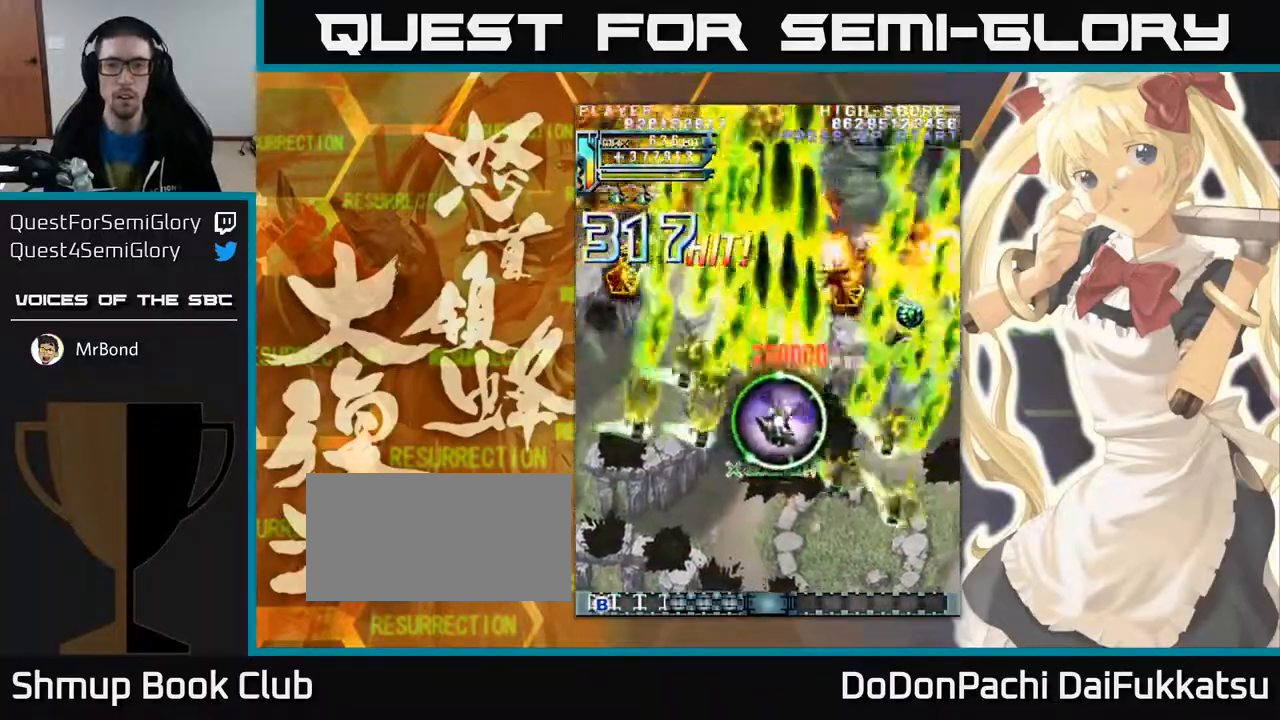
{"dt_ms": 500, "buttons": [], "left_stick": "down-left", "events": [[67, "left_stick", "right"], [350, "left_stick", "down-left"]]}
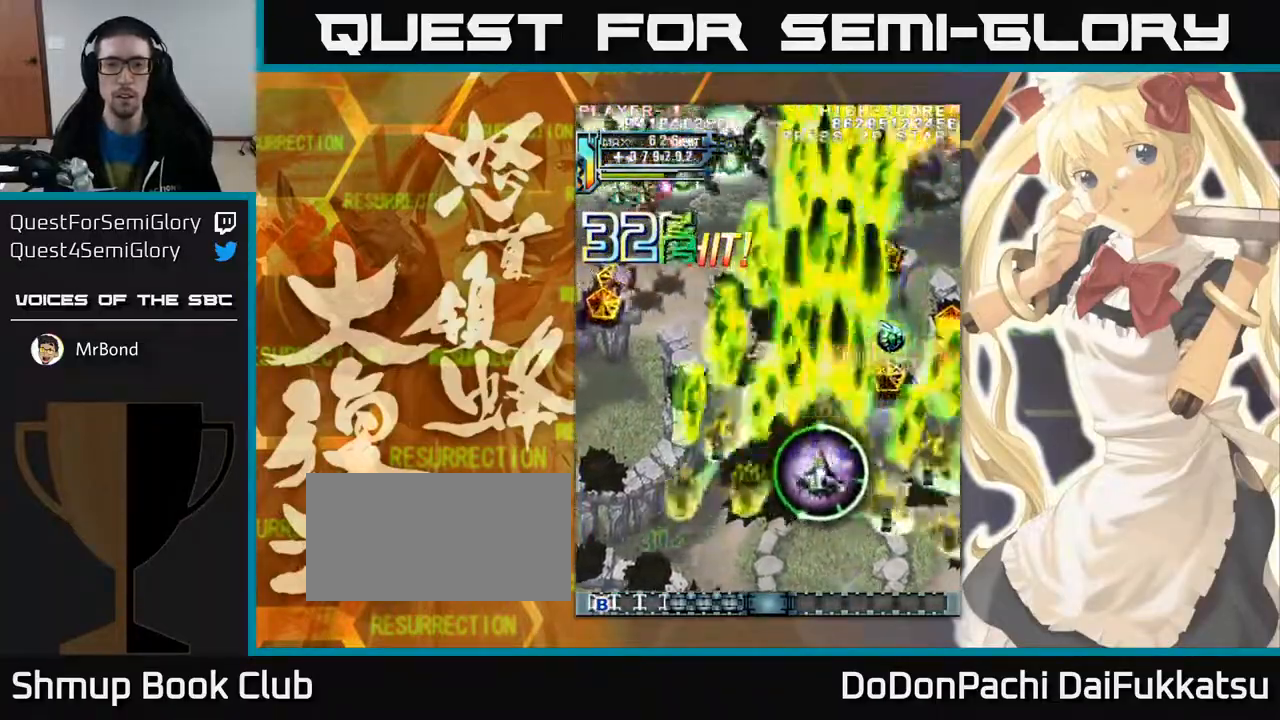
{"dt_ms": 500, "buttons": [], "left_stick": "up-right", "events": [[83, "left_stick", "up-right"], [333, "left_stick", "down"], [383, "left_stick", "center"], [433, "left_stick", "up"], [500, "left_stick", "up-right"]]}
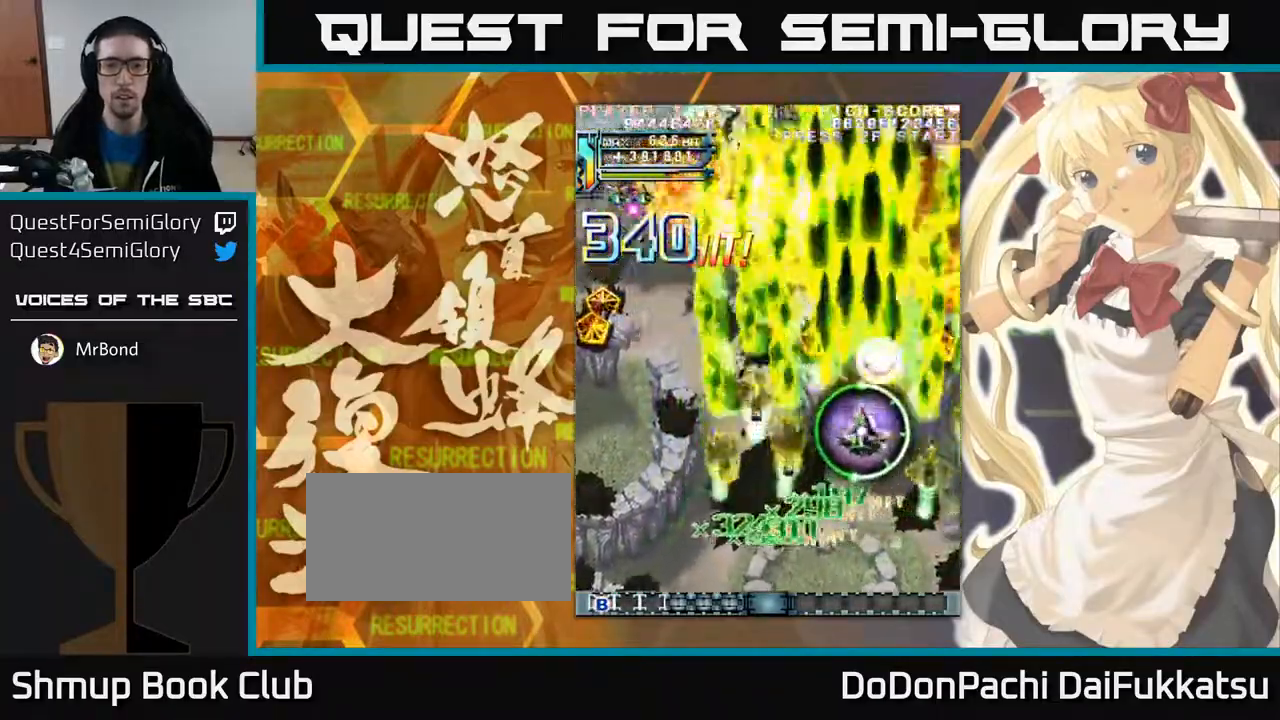
{"dt_ms": 500, "buttons": [], "left_stick": "down-left", "events": [[250, "left_stick", "up-left"], [333, "left_stick", "left"], [467, "left_stick", "down-left"]]}
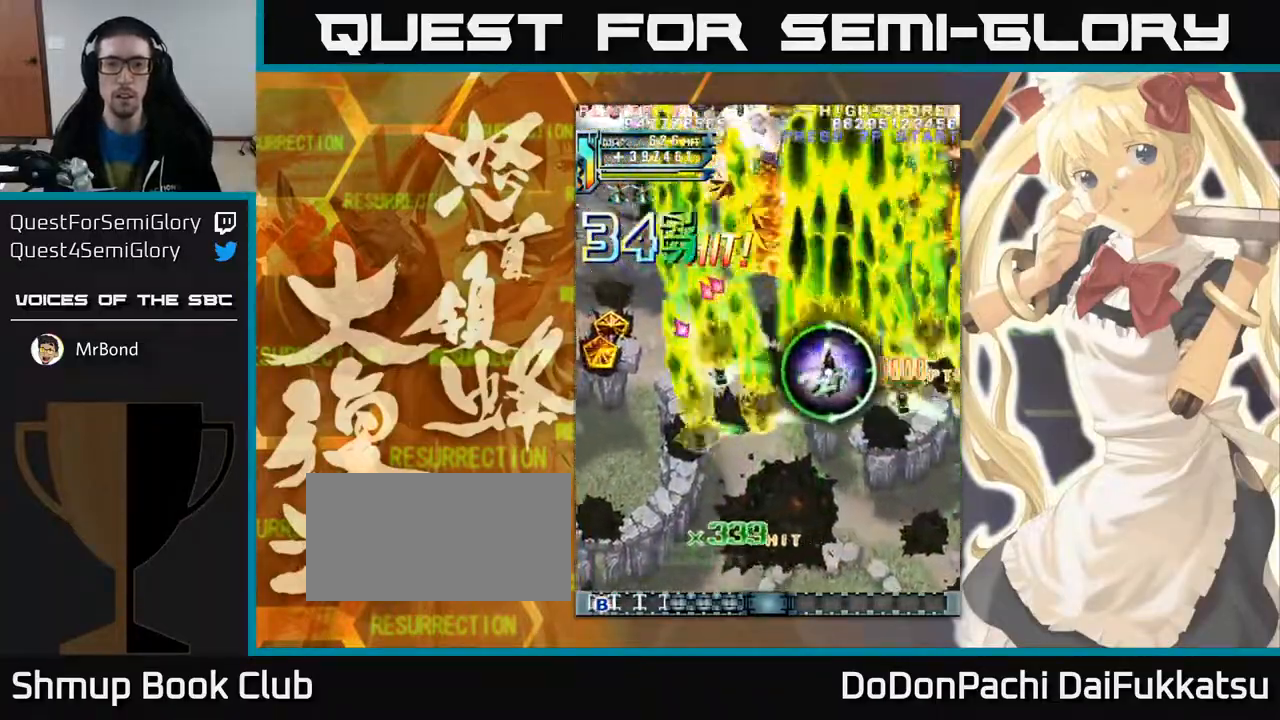
{"dt_ms": 500, "buttons": [], "left_stick": "down-right", "events": [[217, "left_stick", "down"], [467, "left_stick", "down-right"]]}
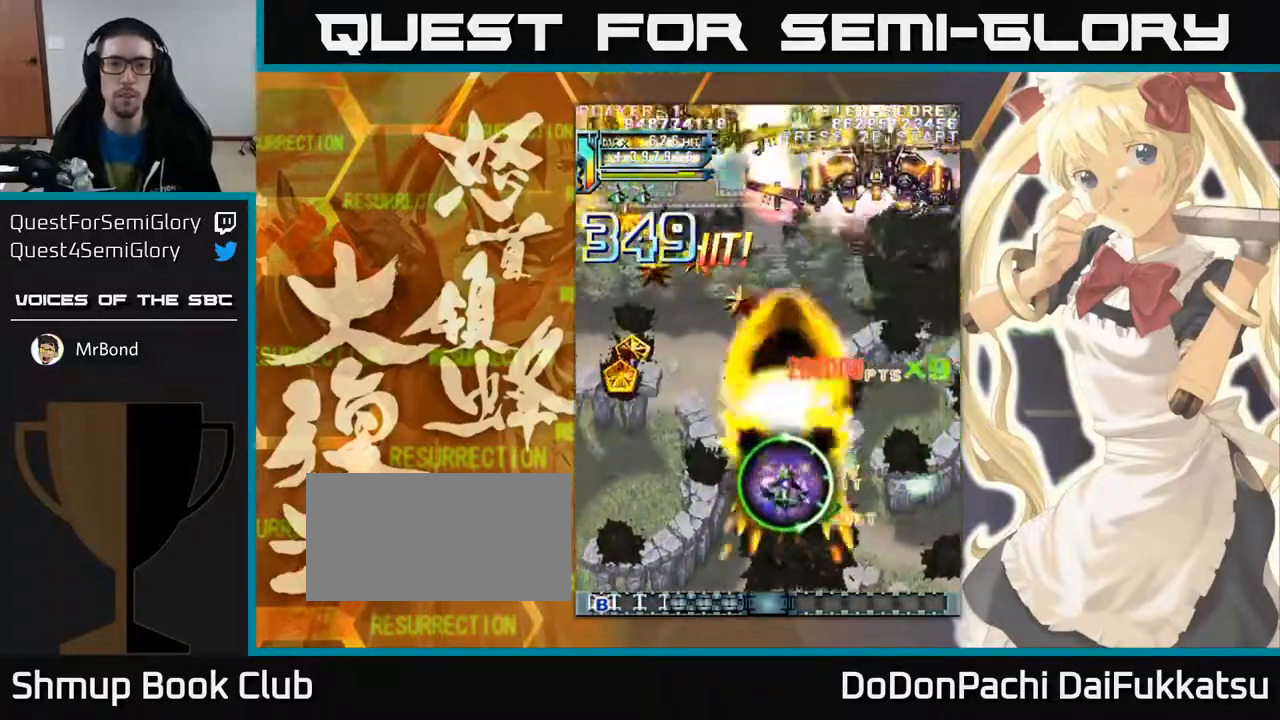
{"dt_ms": 500, "buttons": [], "left_stick": "down-left", "events": [[367, "left_stick", "down-left"]]}
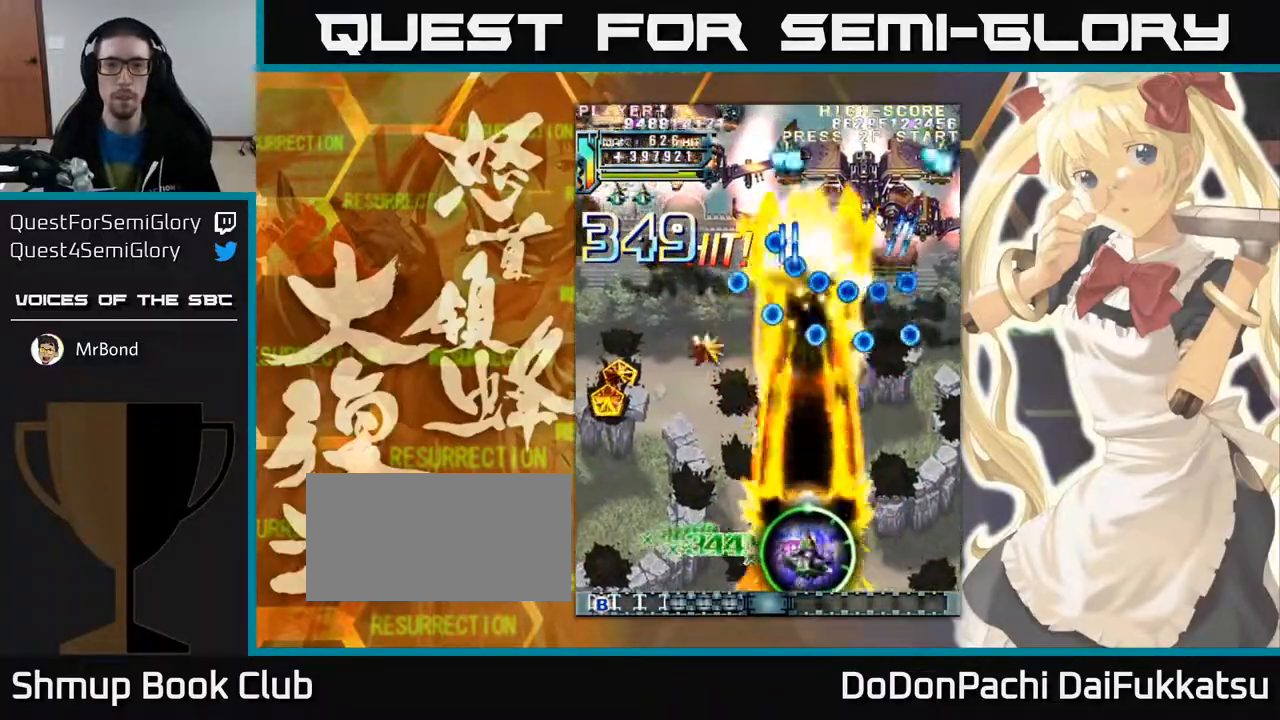
{"dt_ms": 500, "buttons": [], "left_stick": "down", "events": [[83, "left_stick", "right"], [217, "left_stick", "up"], [367, "left_stick", "down"]]}
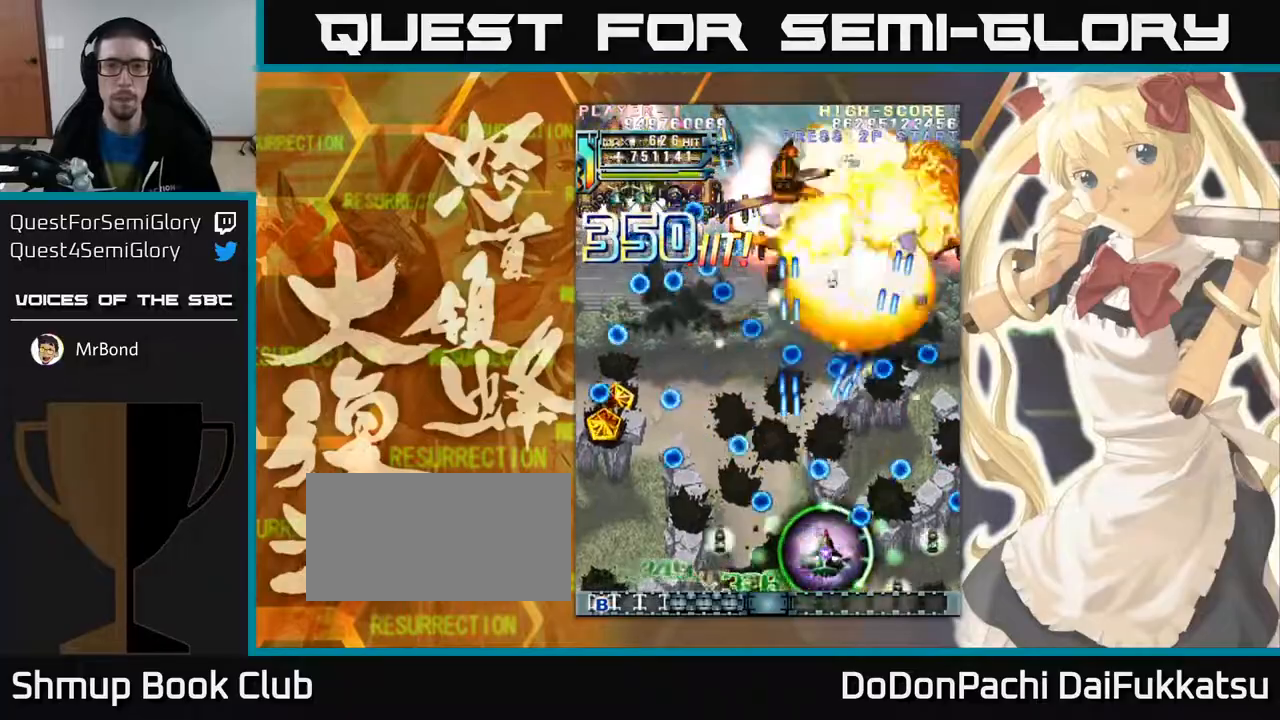
{"dt_ms": 500, "buttons": [], "left_stick": "left"}
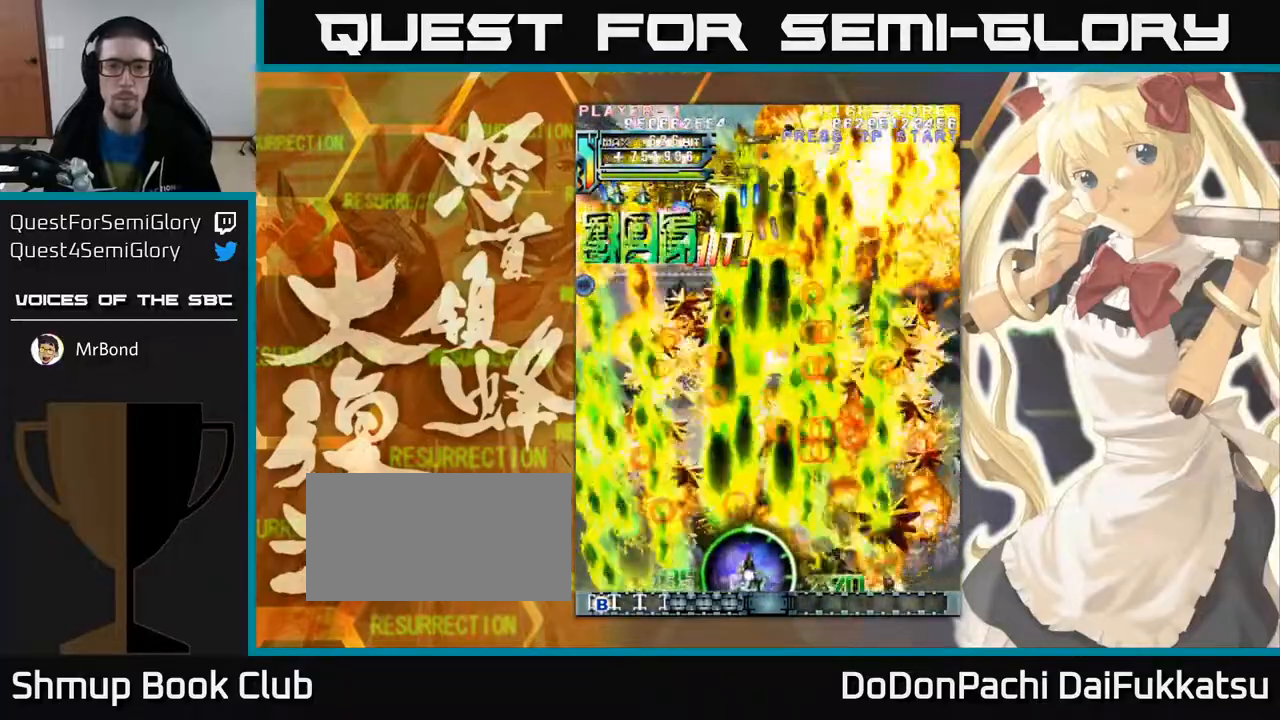
{"dt_ms": 500, "buttons": [], "left_stick": "up", "events": [[300, "left_stick", "up"]]}
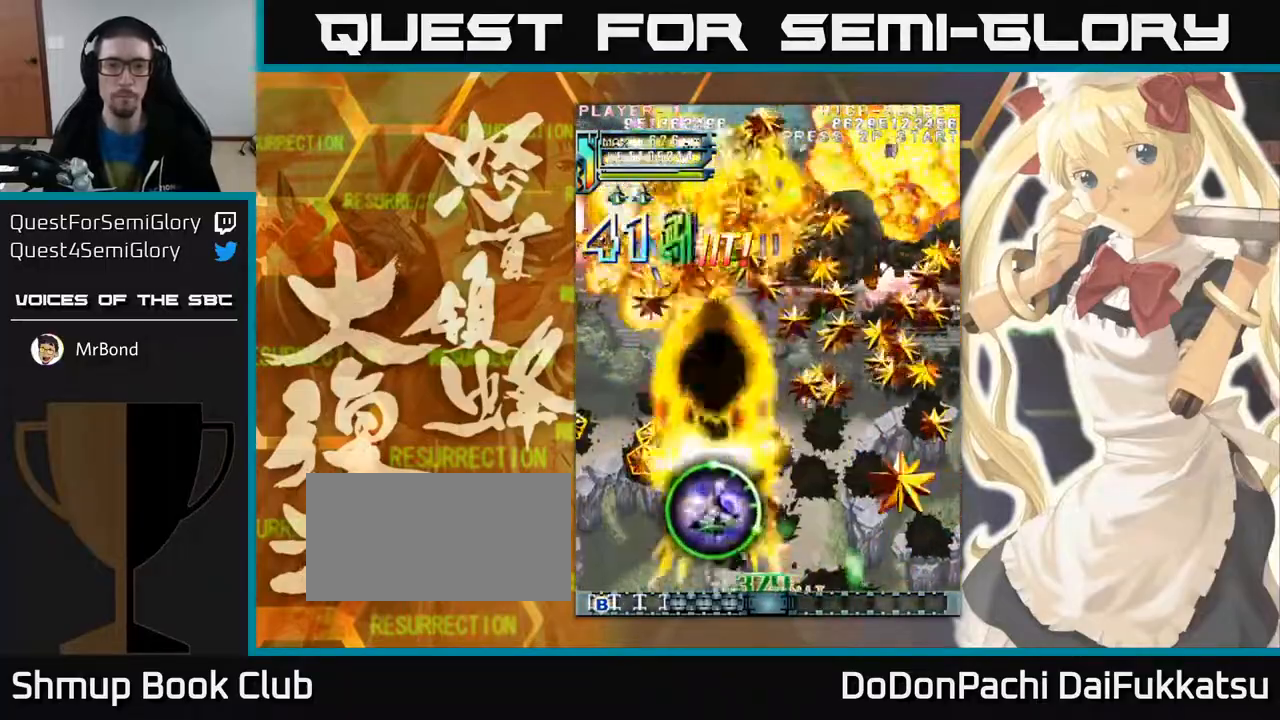
{"dt_ms": 500, "buttons": [], "left_stick": "left", "events": [[50, "left_stick", "down-right"], [167, "left_stick", "down"], [267, "left_stick", "down-left"], [433, "left_stick", "left"]]}
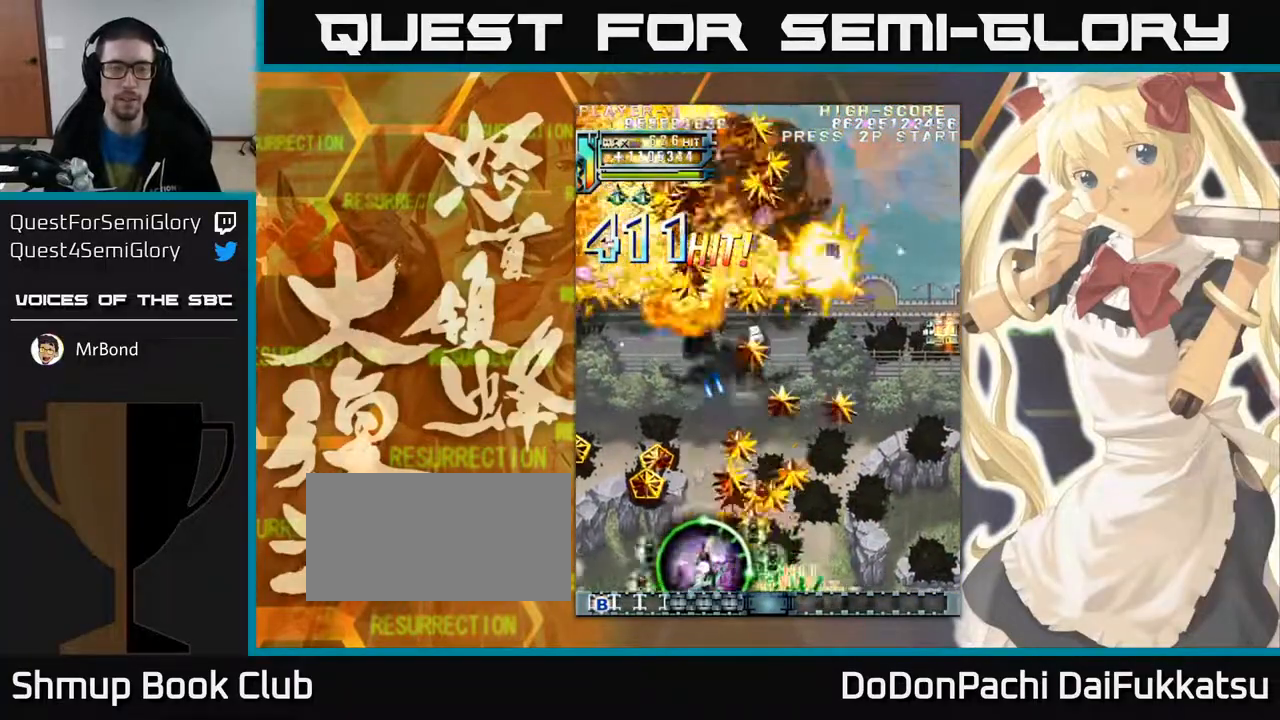
{"dt_ms": 500, "buttons": [], "left_stick": "up"}
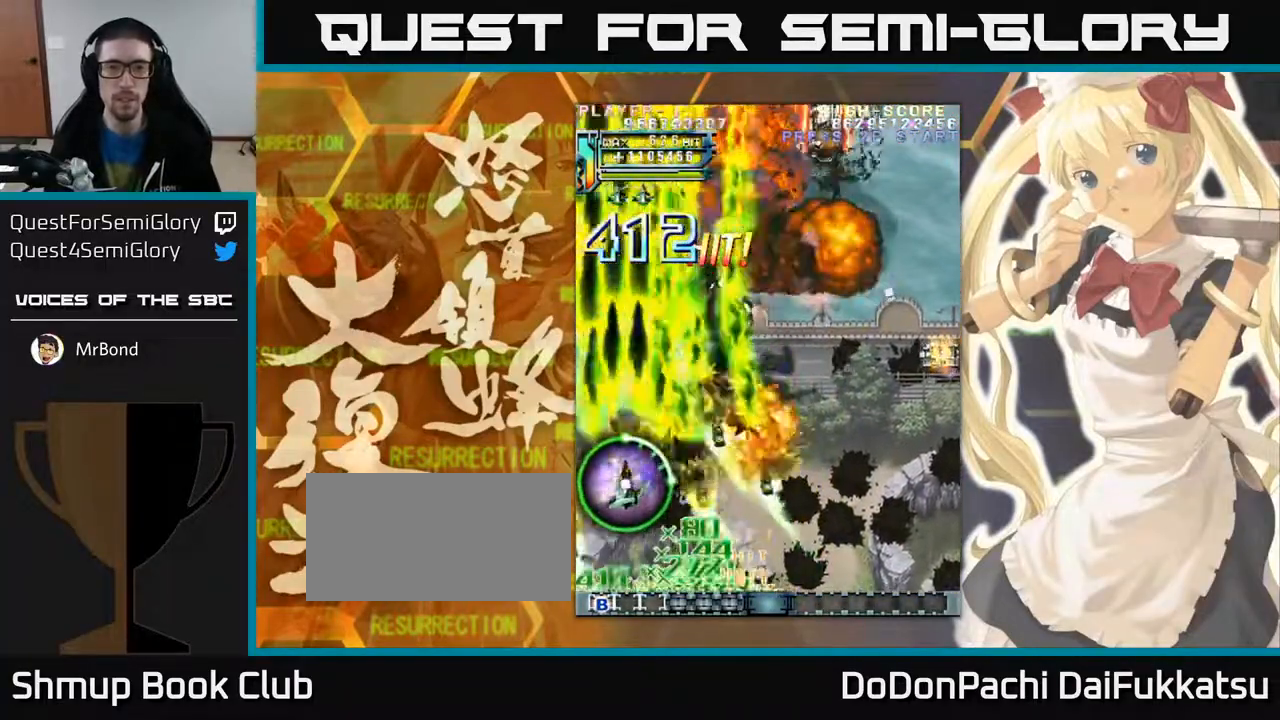
{"dt_ms": 500, "buttons": [], "left_stick": "down-right", "events": [[67, "left_stick", "up-right"], [167, "left_stick", "right"], [333, "left_stick", "down-right"]]}
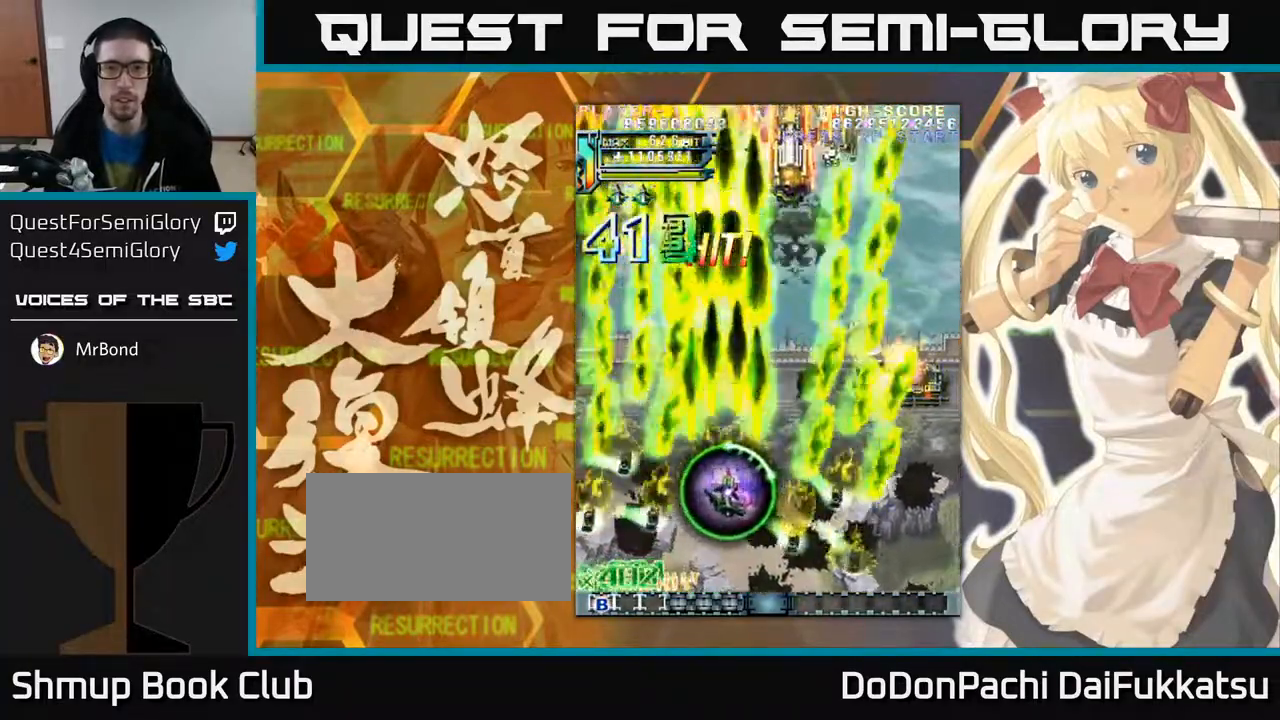
{"dt_ms": 500, "buttons": [], "left_stick": "right"}
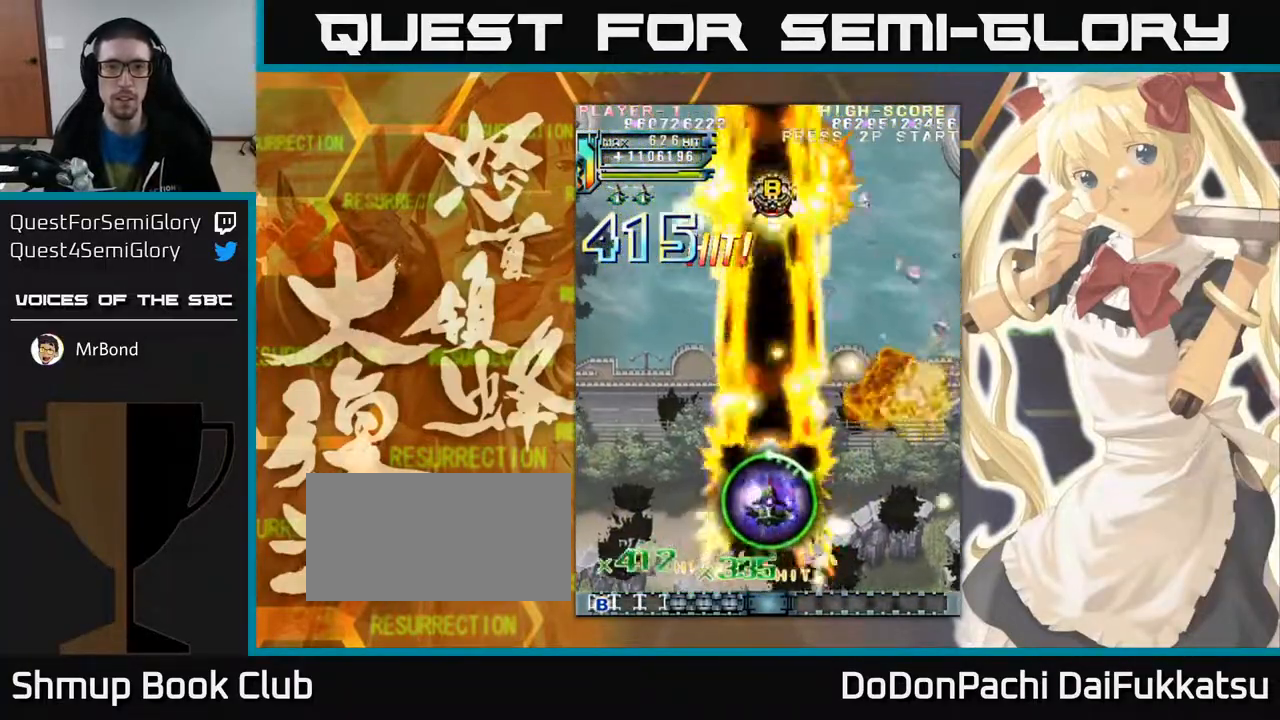
{"dt_ms": 500, "buttons": [], "left_stick": "right", "events": [[67, "left_stick", "down"], [133, "left_stick", "down-right"], [333, "left_stick", "right"]]}
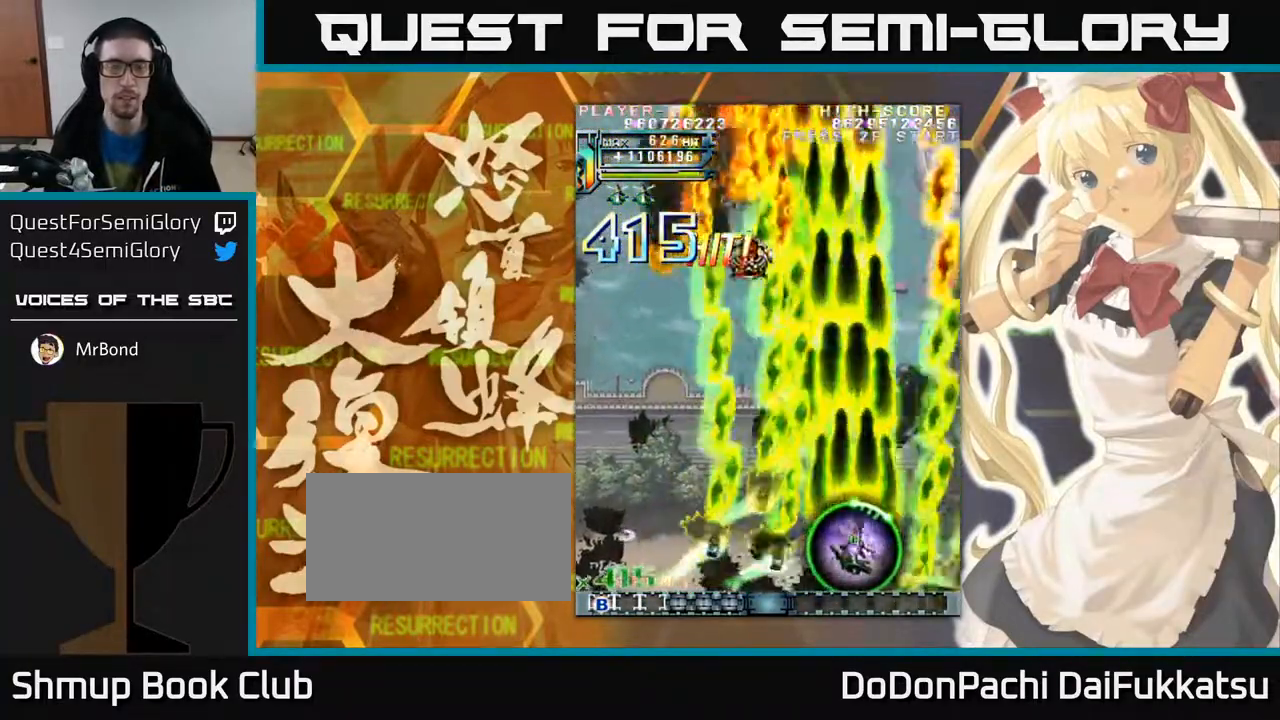
{"dt_ms": 1000, "buttons": [], "left_stick": "up-right"}
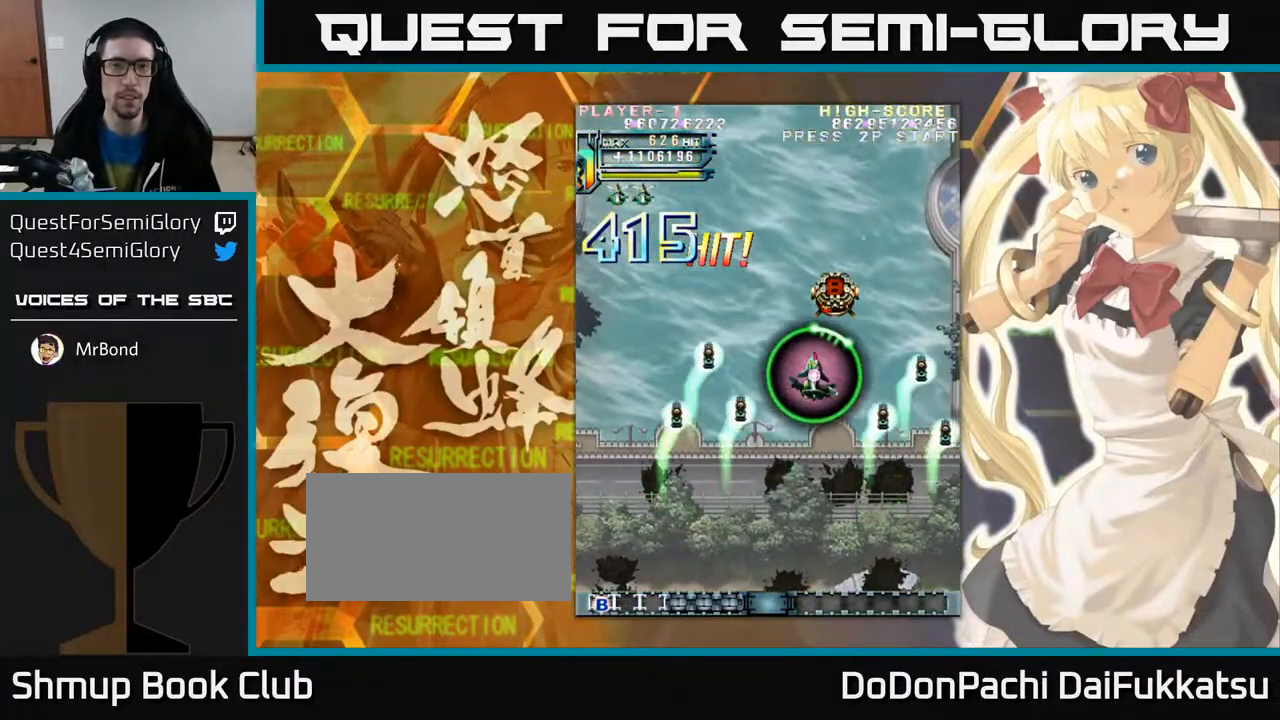
{"dt_ms": 500, "buttons": [], "left_stick": "down-left", "events": [[217, "left_stick", "up-left"], [317, "left_stick", "left"], [433, "left_stick", "down-left"]]}
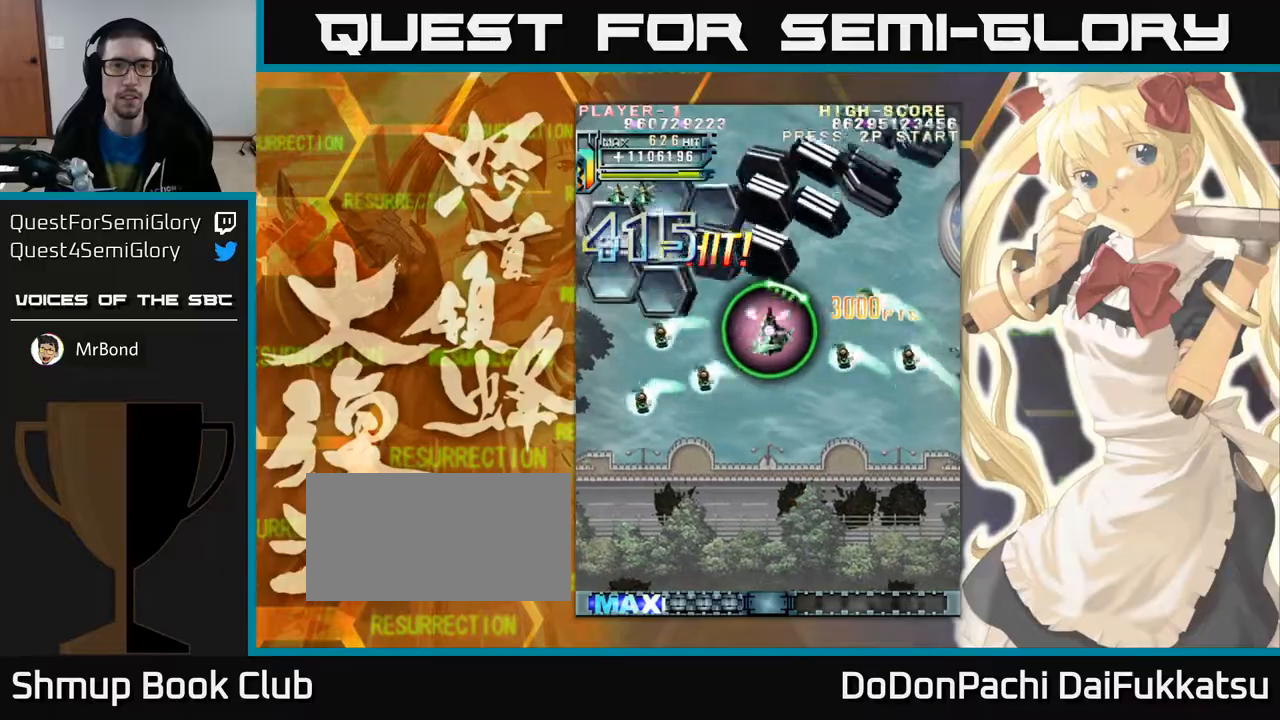
{"dt_ms": 500, "buttons": [], "left_stick": "down-left", "events": []}
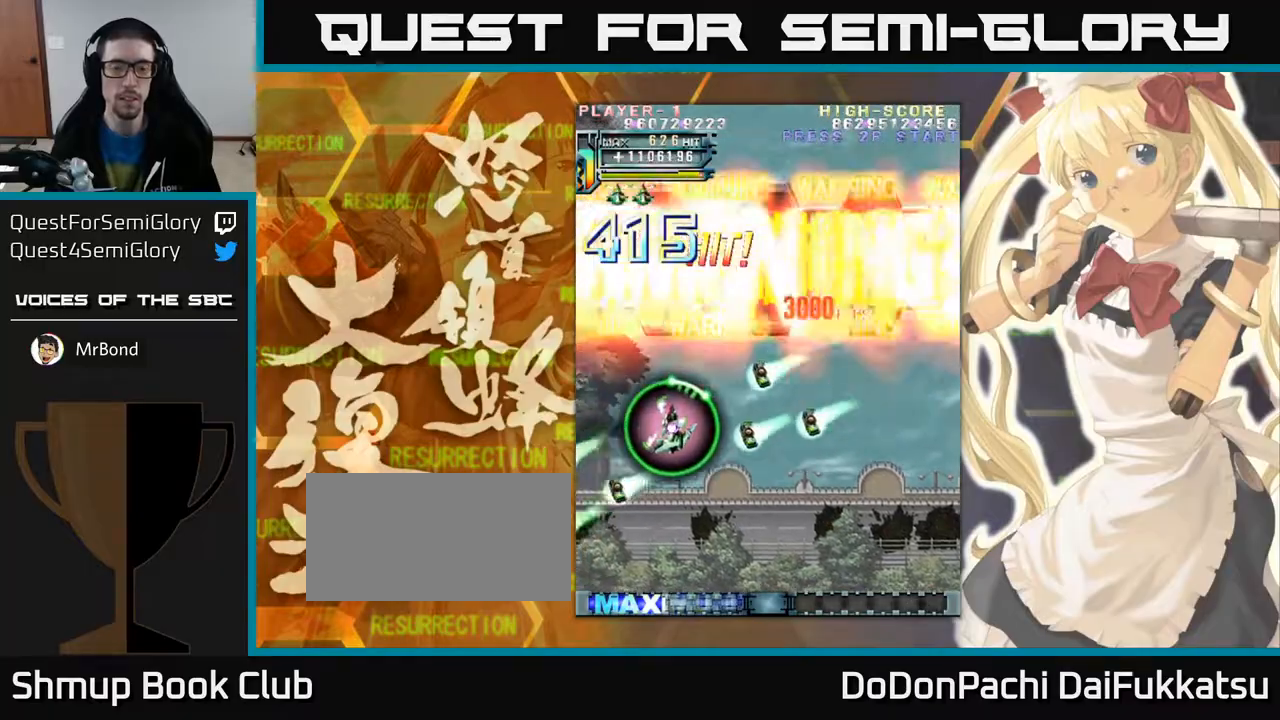
{"dt_ms": 500, "buttons": [], "left_stick": "down", "events": [[183, "left_stick", "down"]]}
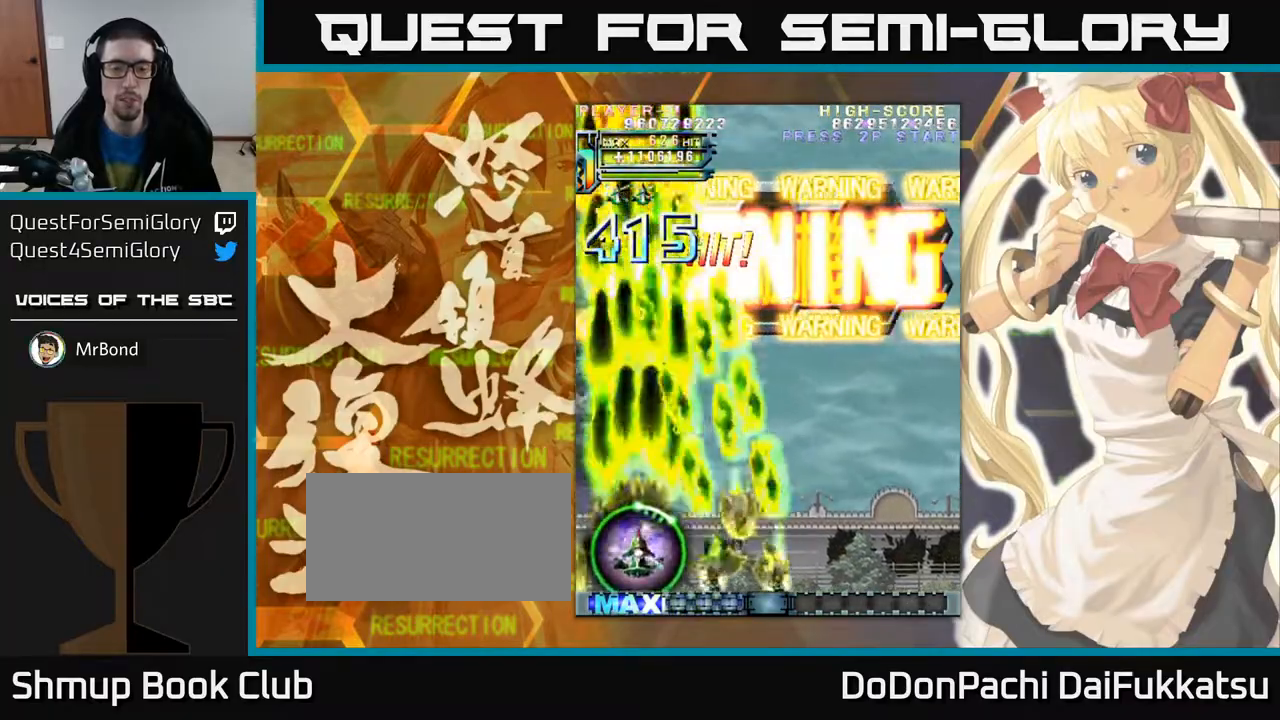
{"dt_ms": 500, "buttons": [], "left_stick": "right", "events": [[133, "left_stick", "right"]]}